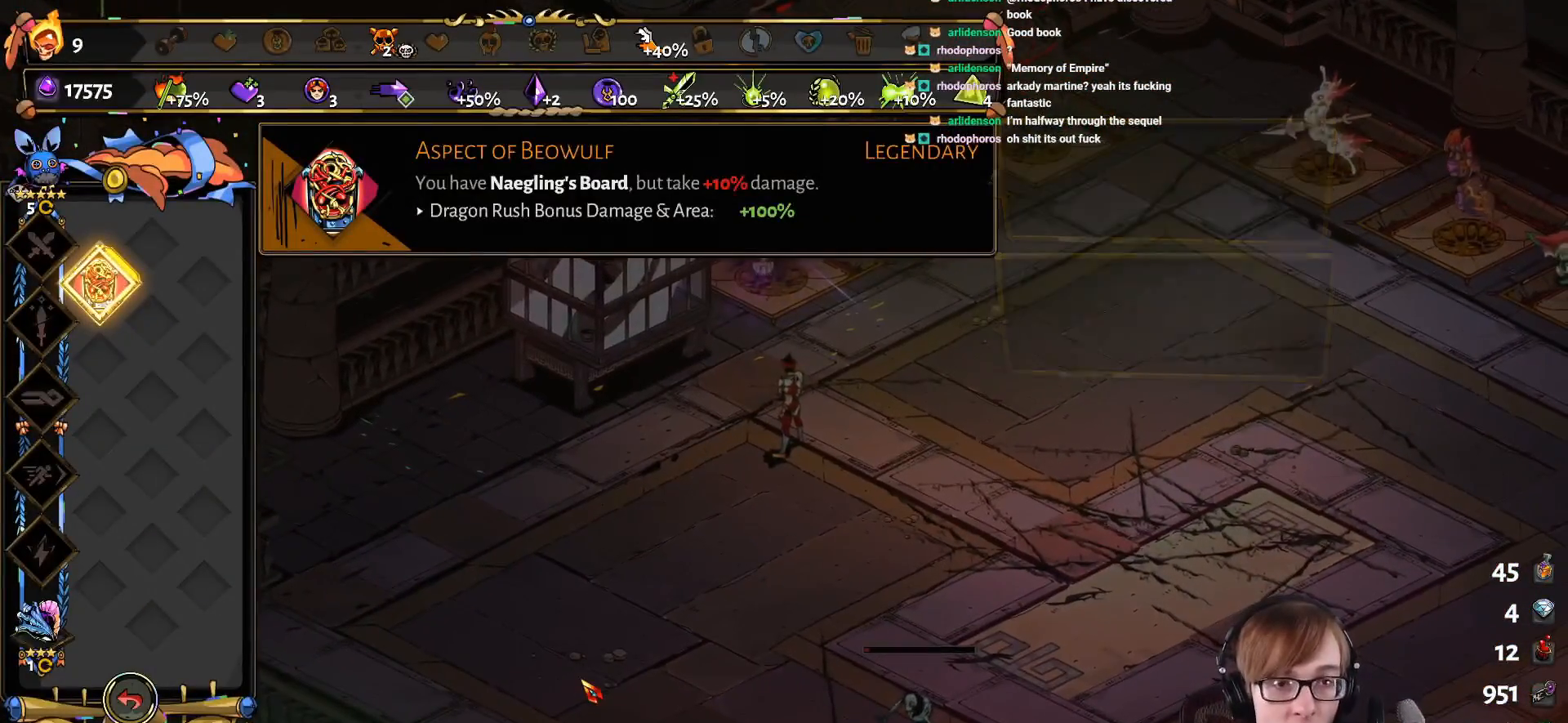
Gameplay with a controller (PlayStation layout); each line is a JSON object with the inputs held at the frame after it. "events" lists button and stick changes between this image and that frame as [ms after this image, input, new state], when the widget could be followed in between.
{"buttons": [], "left_stick": "center", "right_stick": "center", "events": []}
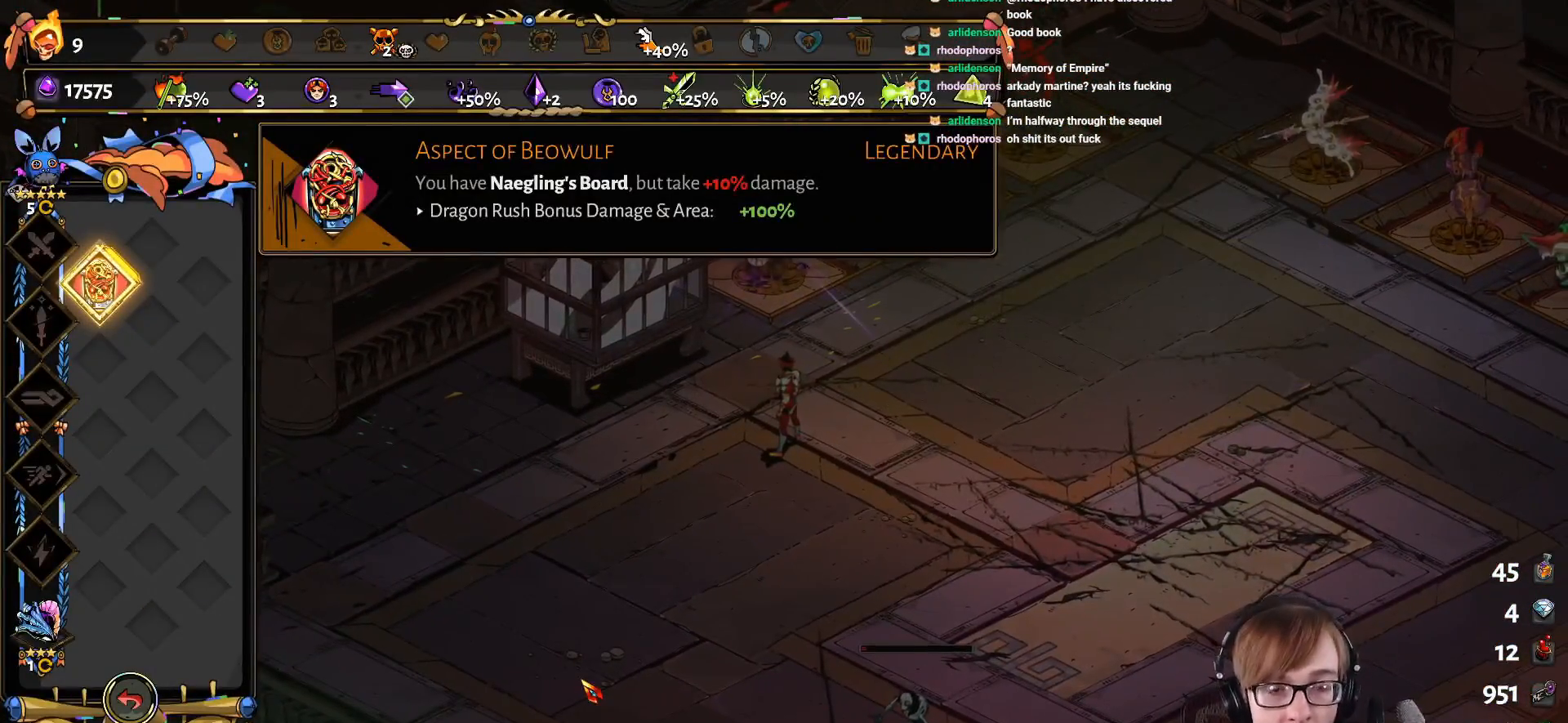
{"buttons": [], "left_stick": "center", "right_stick": "center", "events": []}
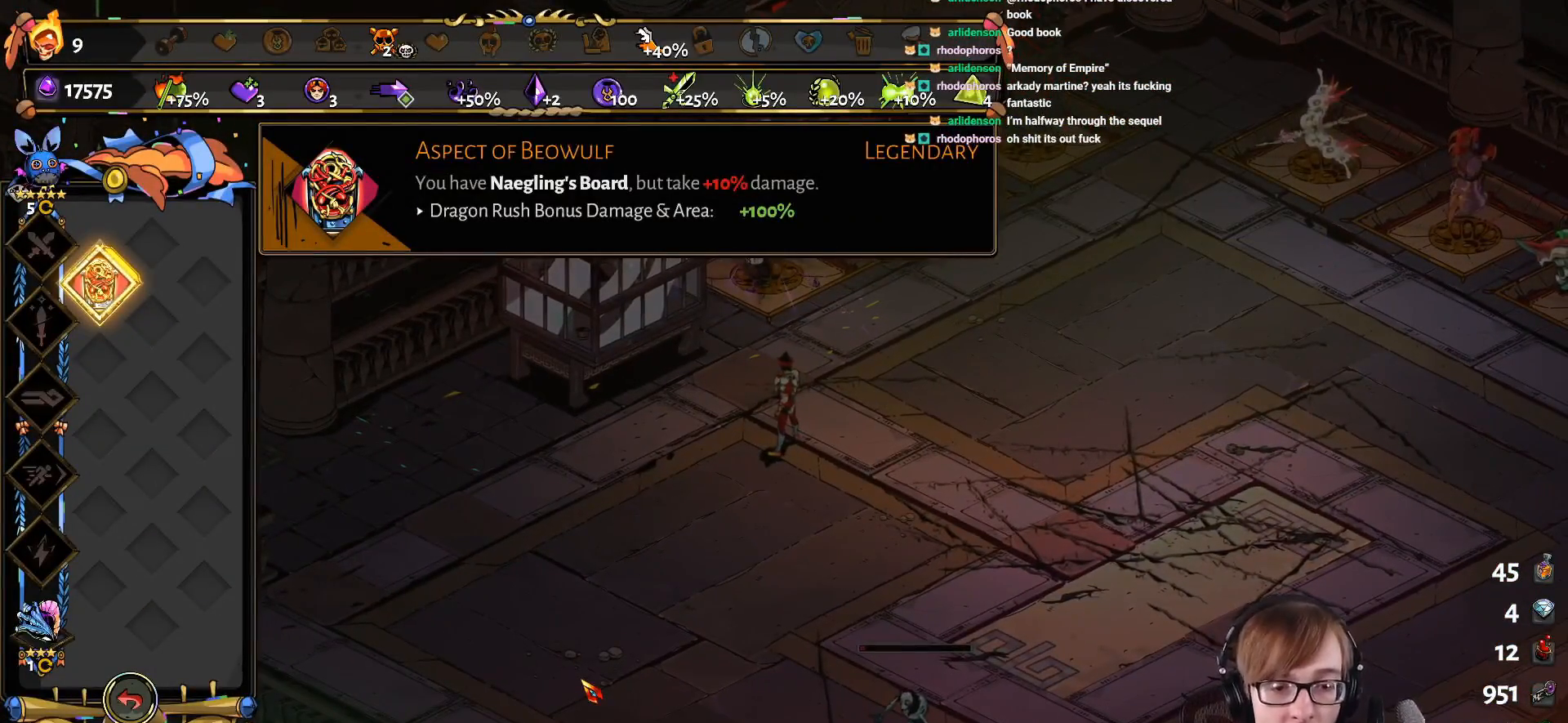
{"buttons": [], "left_stick": "center", "right_stick": "center", "events": []}
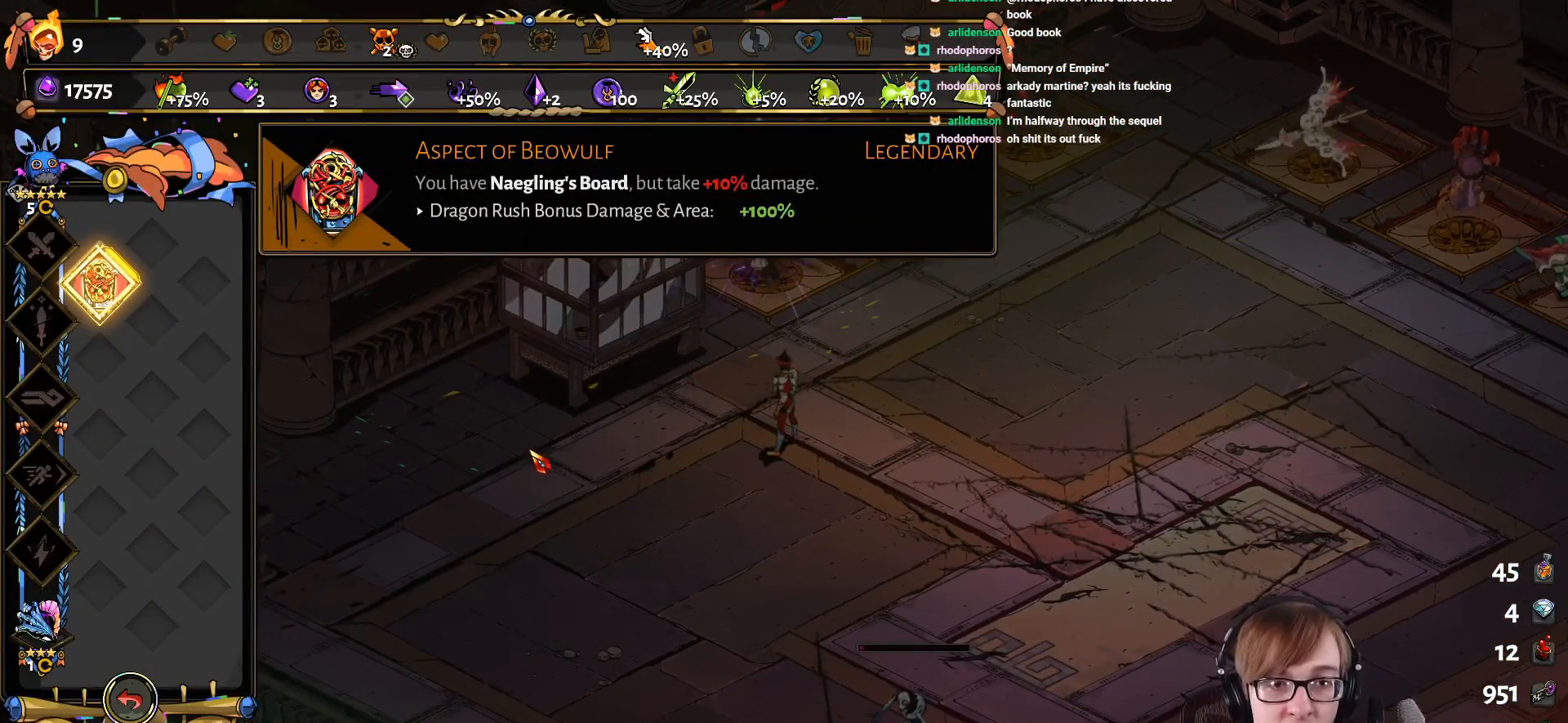
{"buttons": [], "left_stick": "center", "right_stick": "center", "events": []}
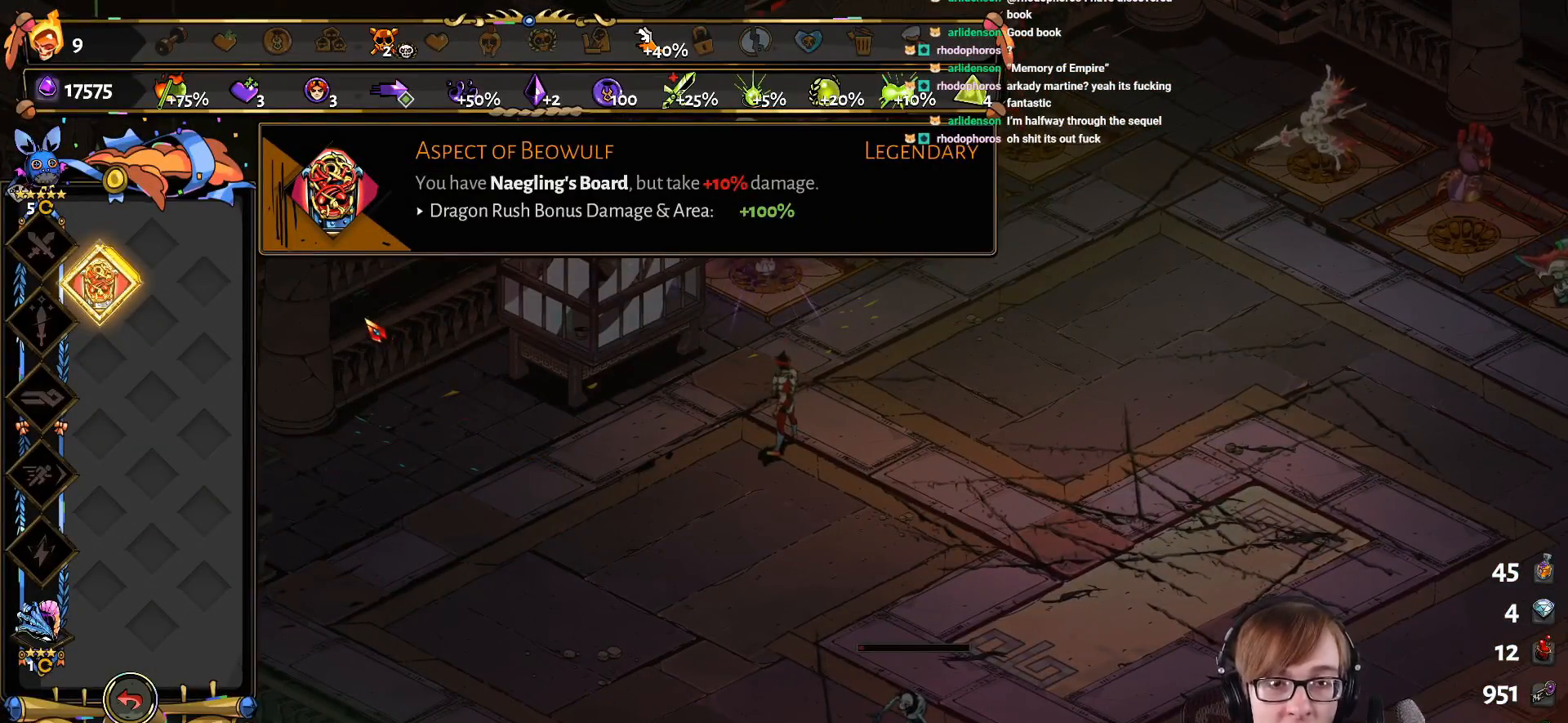
{"buttons": [], "left_stick": "center", "right_stick": "center", "events": []}
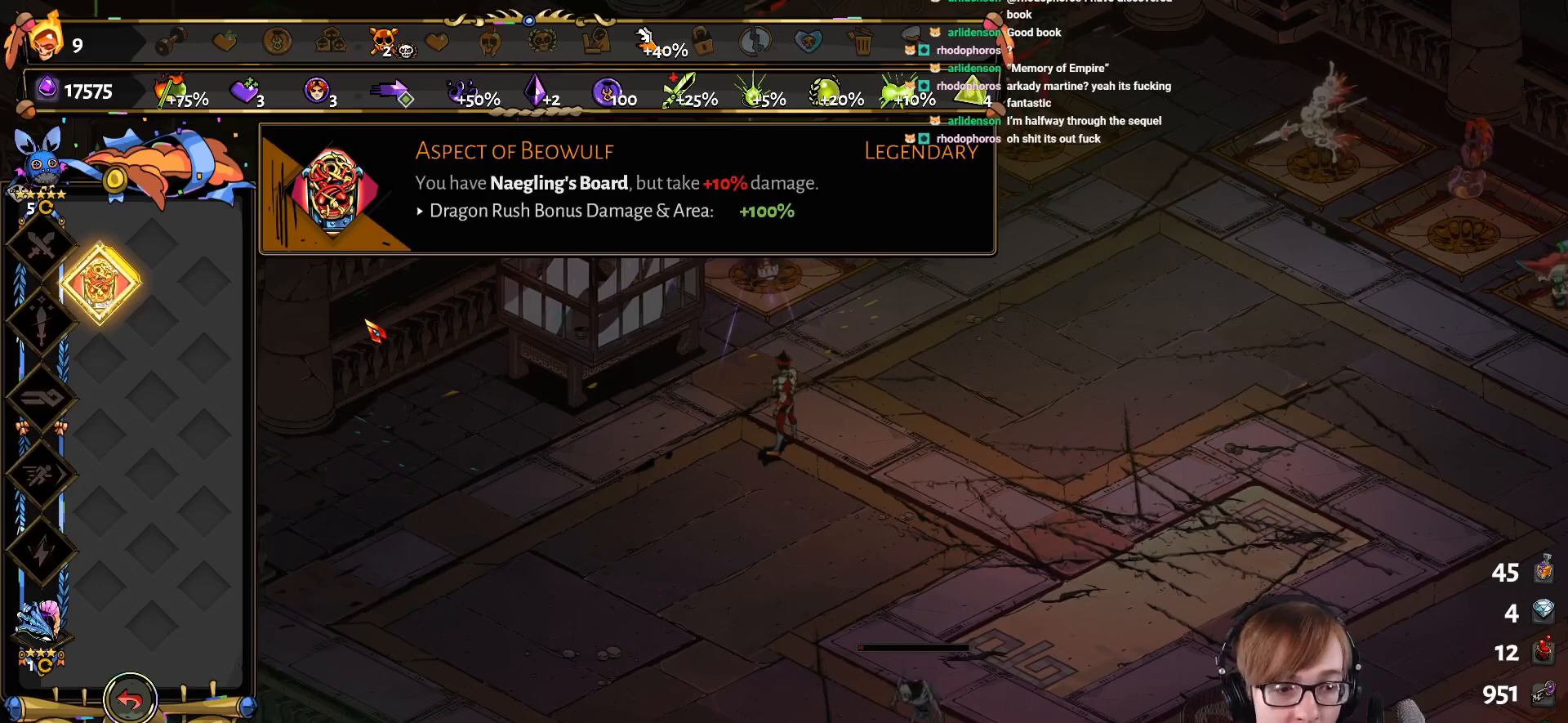
{"buttons": [], "left_stick": "down-left", "right_stick": "center", "events": [[334, "CIRCLE", "down"], [417, "left_stick", "down-left"], [434, "CIRCLE", "up"]]}
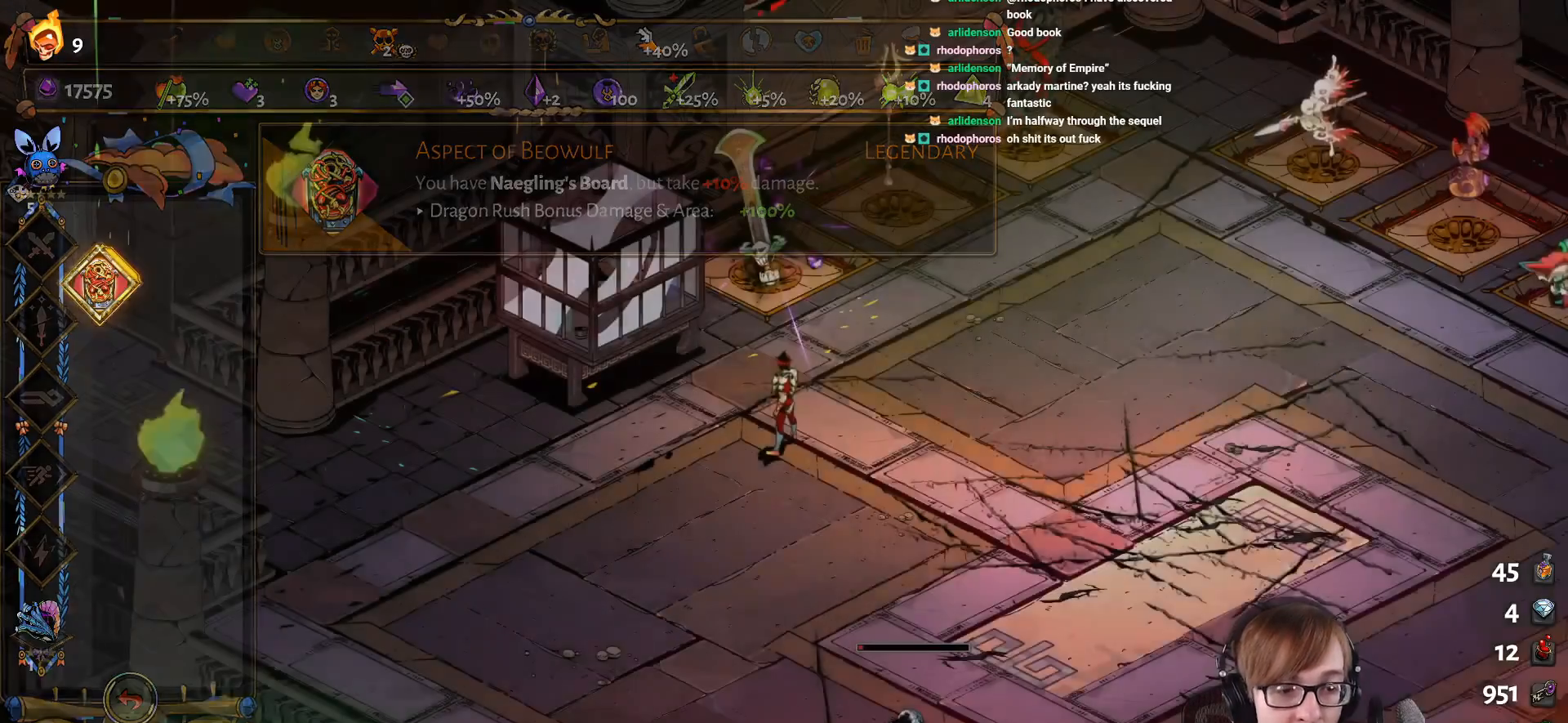
{"buttons": ["SELECT"], "left_stick": "center", "right_stick": "center", "events": [[133, "left_stick", "down-right"], [267, "left_stick", "center"], [483, "SELECT", "down"]]}
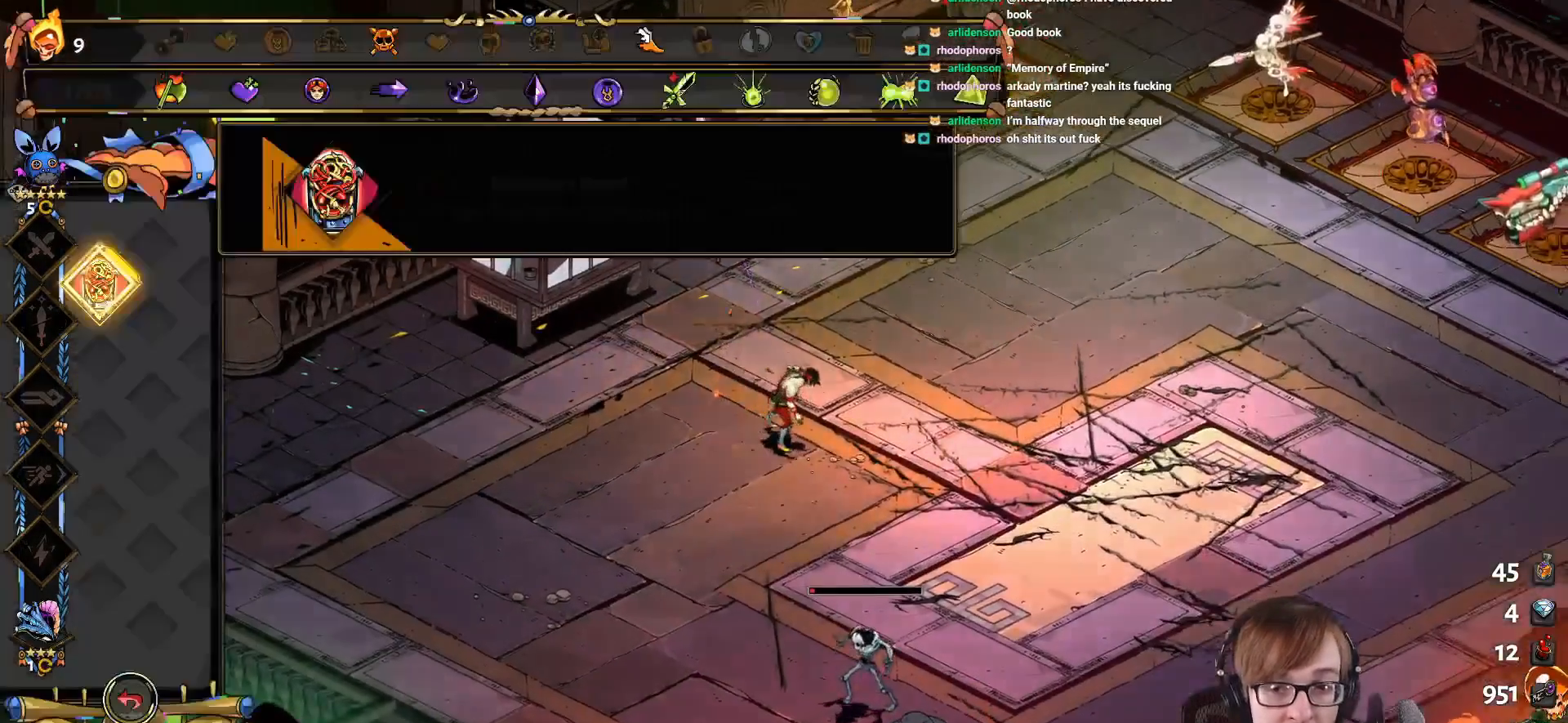
{"buttons": [], "left_stick": "center", "right_stick": "center", "events": [[150, "SELECT", "up"]]}
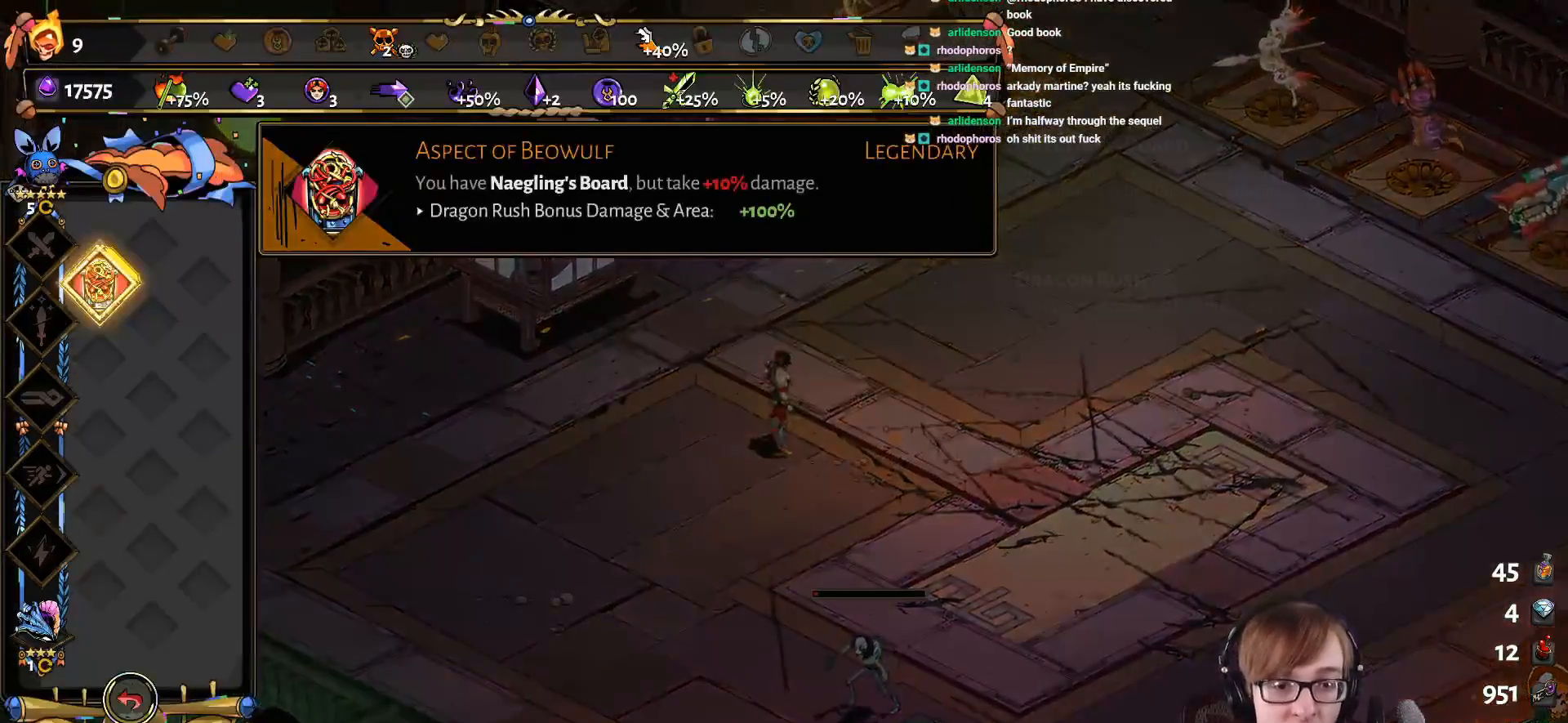
{"buttons": [], "left_stick": "center", "right_stick": "center", "events": []}
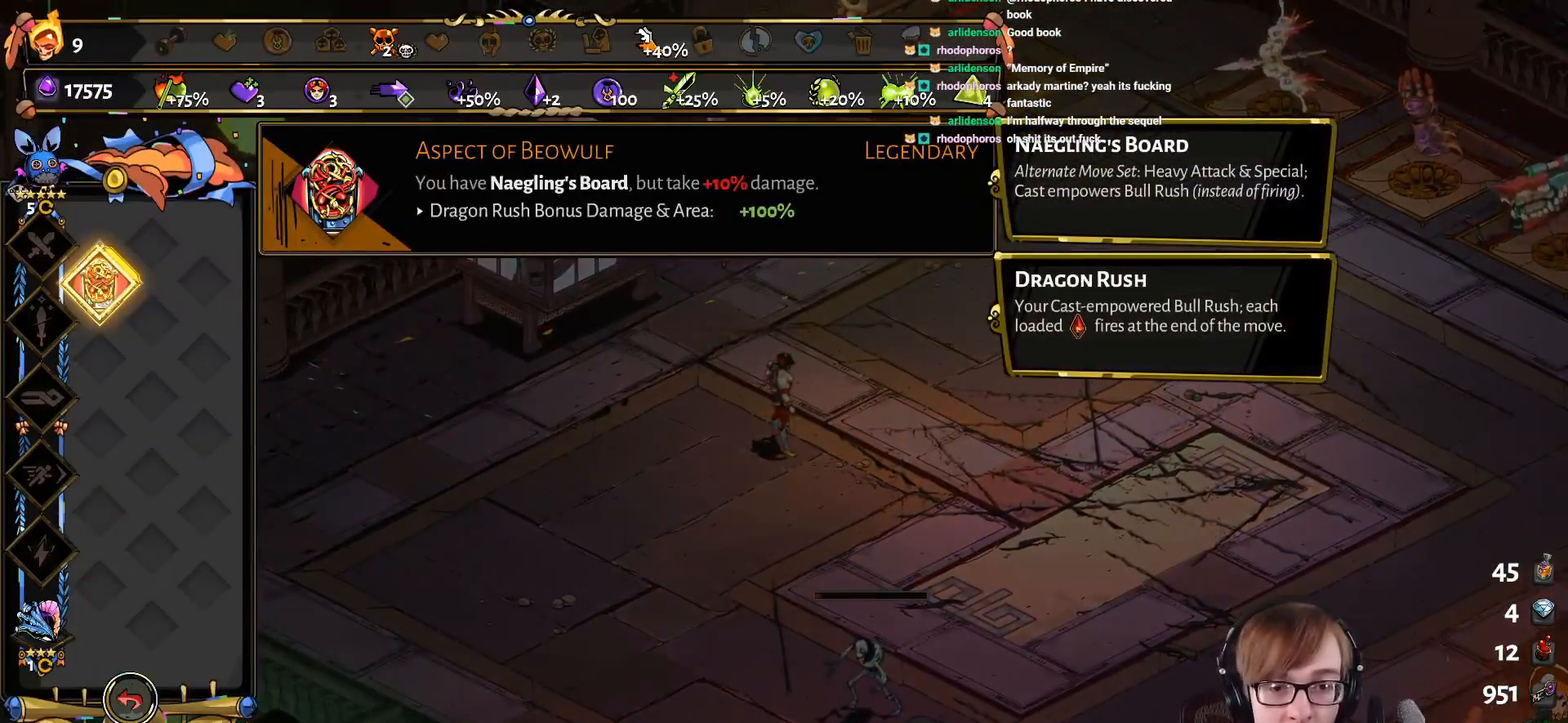
{"buttons": ["CIRCLE"], "left_stick": "center", "right_stick": "center", "events": [[501, "CIRCLE", "down"]]}
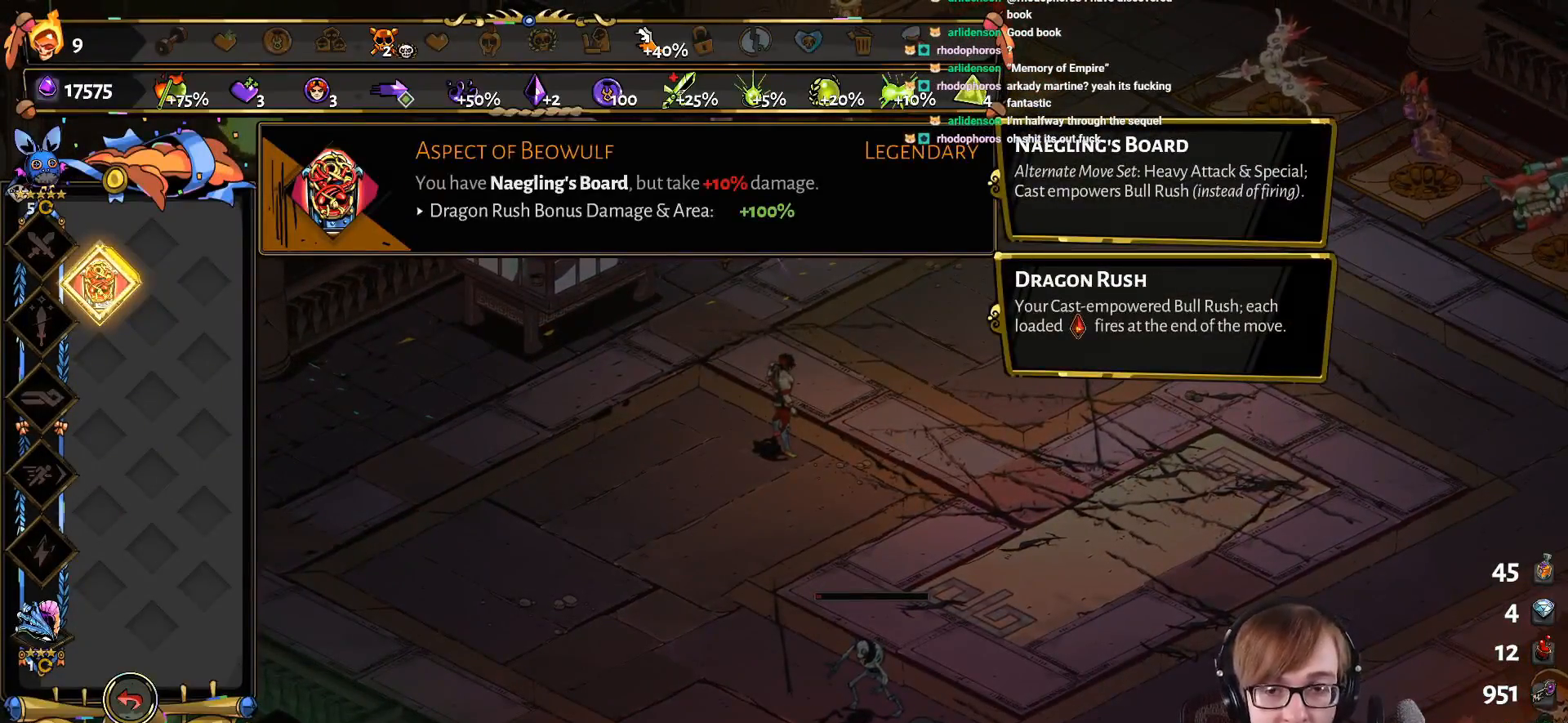
{"buttons": [], "left_stick": "center", "right_stick": "center", "events": [[150, "CIRCLE", "up"], [367, "R3", "down"], [467, "R3", "up"]]}
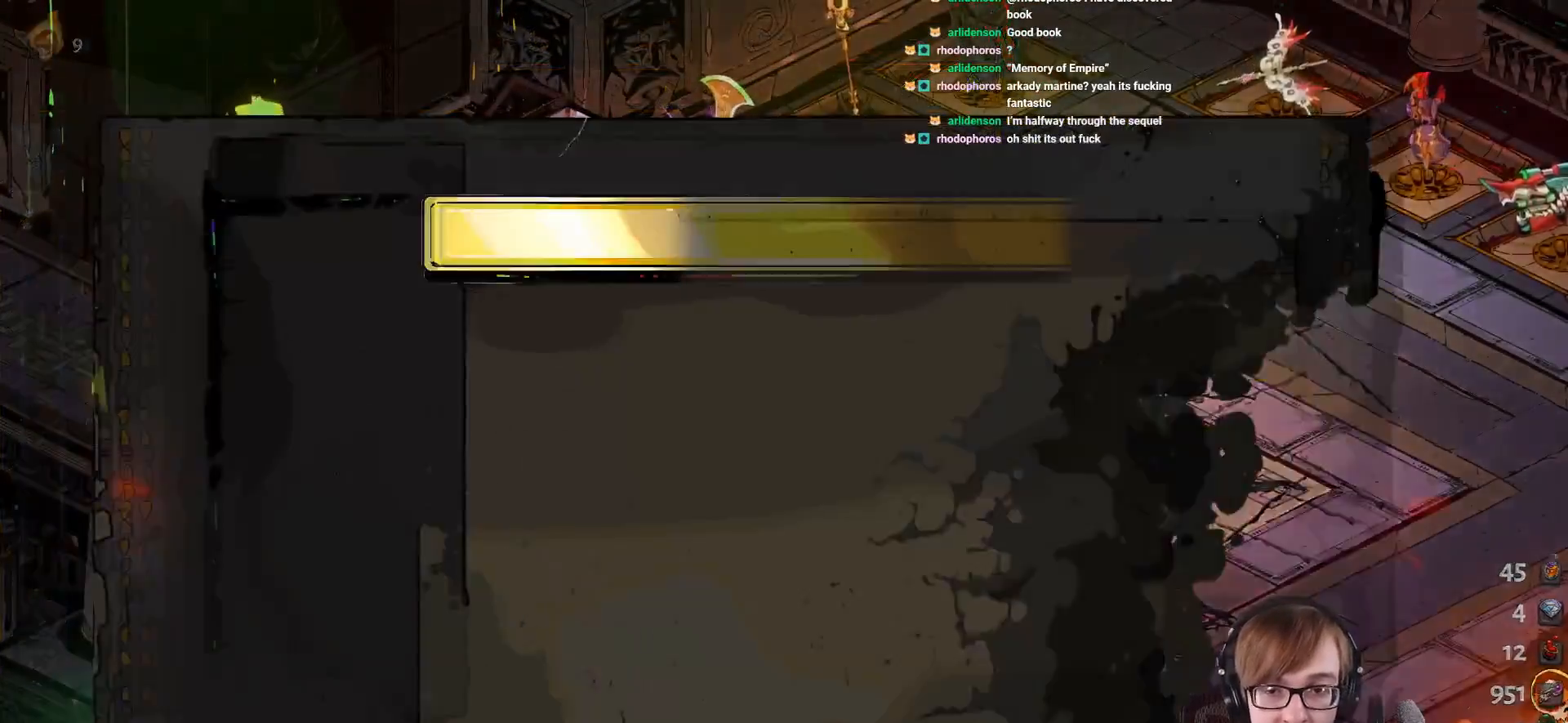
{"buttons": [], "left_stick": "center", "right_stick": "center", "events": []}
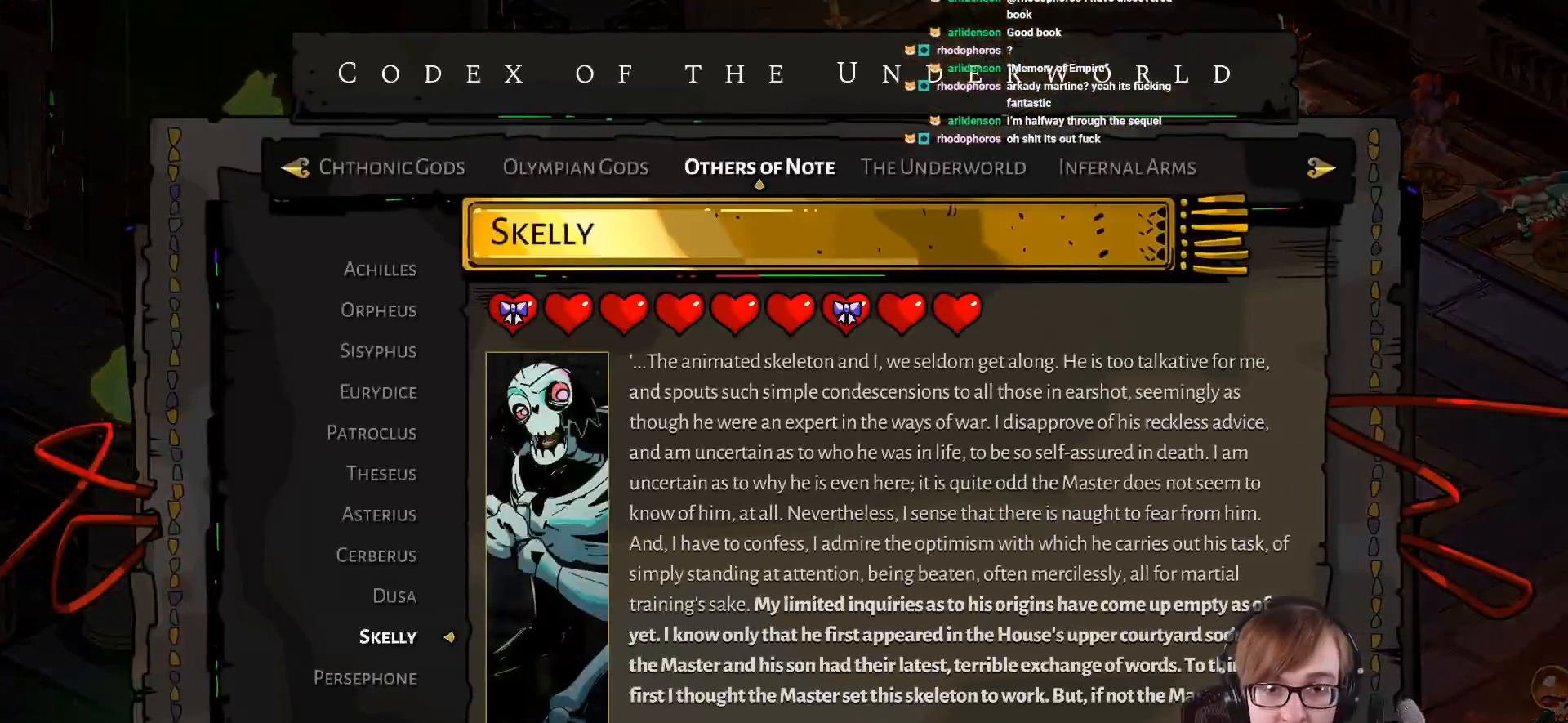
{"buttons": [], "left_stick": "center", "right_stick": "center", "events": []}
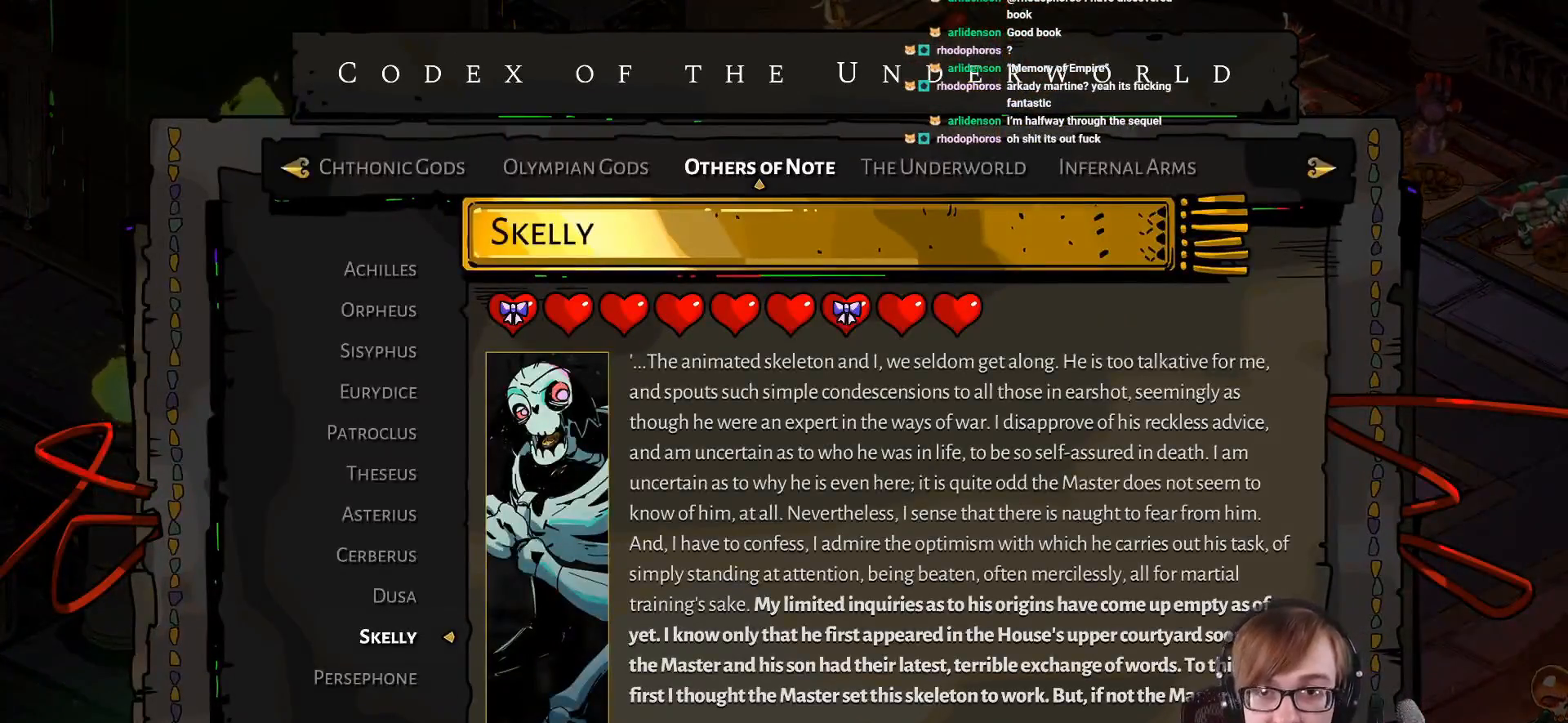
{"buttons": [], "left_stick": "center", "right_stick": "center", "events": [[250, "L1", "down"], [334, "L1", "up"]]}
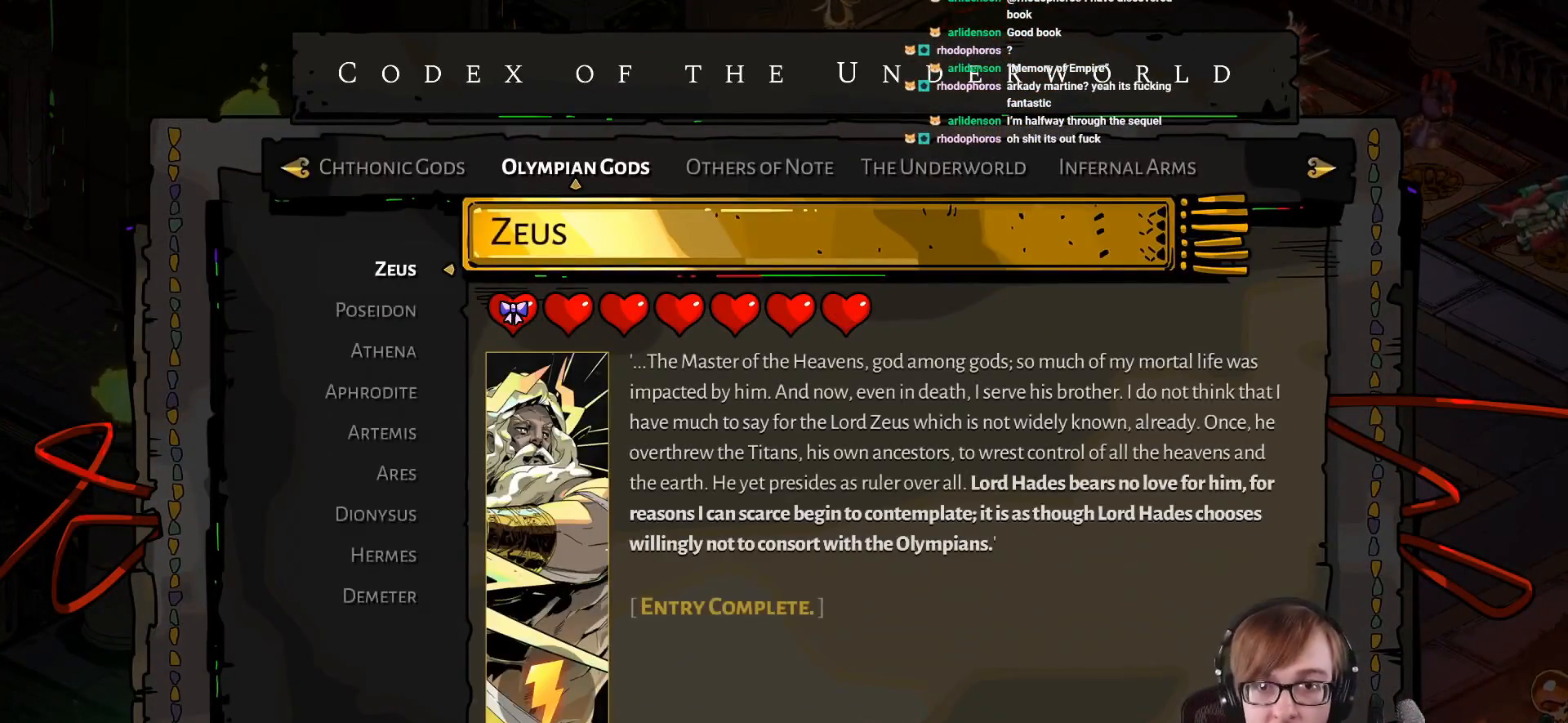
{"buttons": ["DPAD_DOWN"], "left_stick": "center", "right_stick": "center", "events": [[450, "DPAD_DOWN", "down"]]}
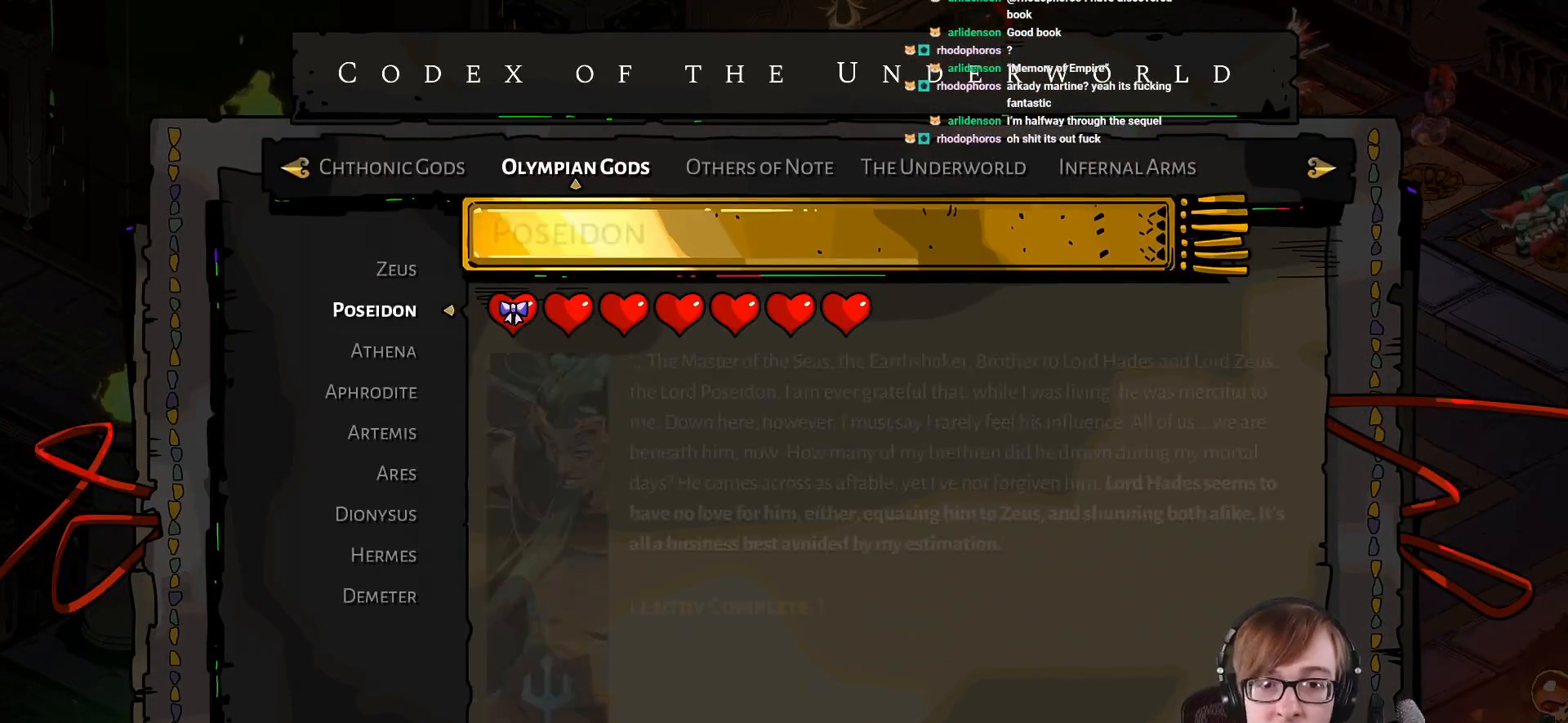
{"buttons": [], "left_stick": "center", "right_stick": "center", "events": [[67, "DPAD_DOWN", "up"], [134, "DPAD_DOWN", "down"], [234, "DPAD_DOWN", "up"], [317, "DPAD_DOWN", "down"], [417, "DPAD_DOWN", "up"]]}
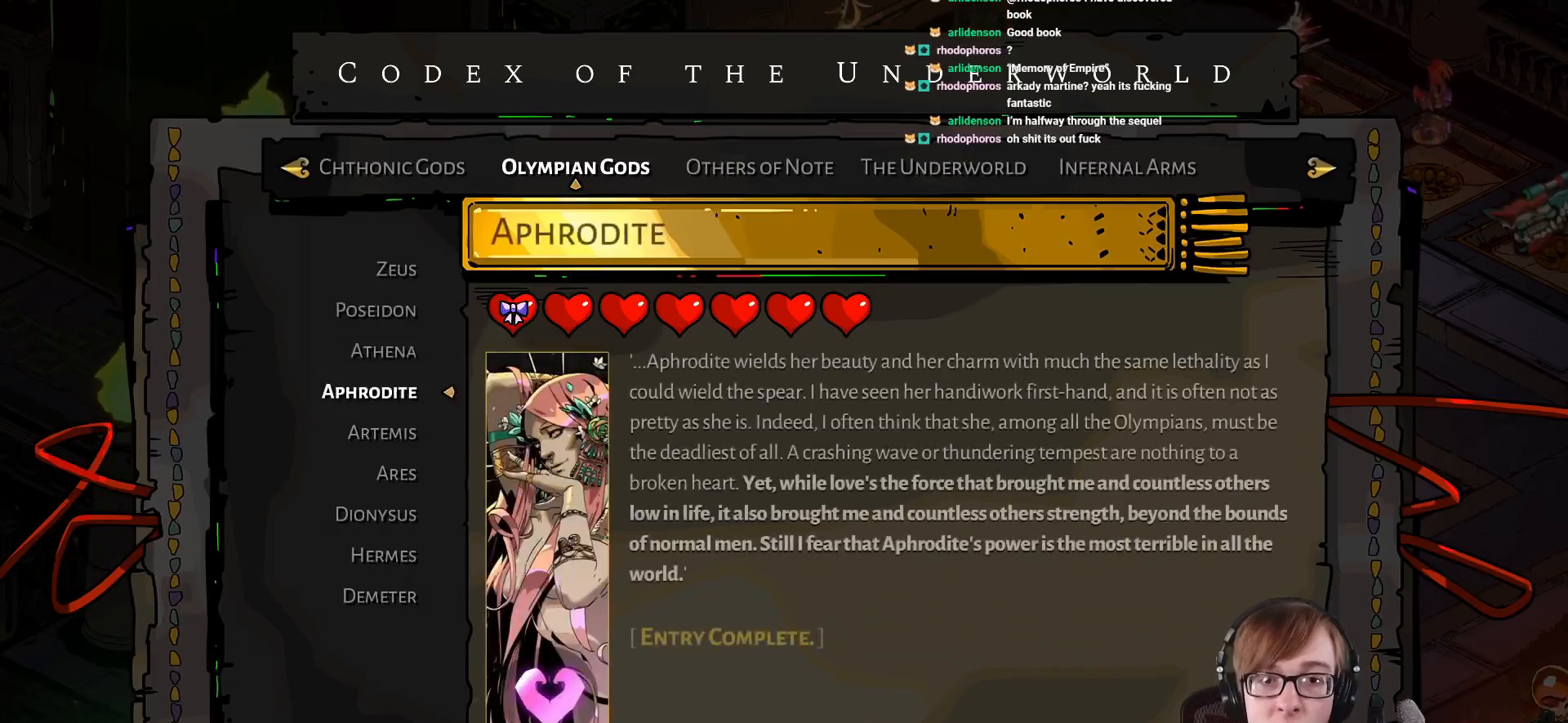
{"buttons": ["DPAD_DOWN"], "left_stick": "center", "right_stick": "center", "events": [[33, "DPAD_UP", "down"], [150, "DPAD_UP", "up"], [200, "DPAD_UP", "down"], [317, "DPAD_UP", "up"], [483, "DPAD_DOWN", "down"]]}
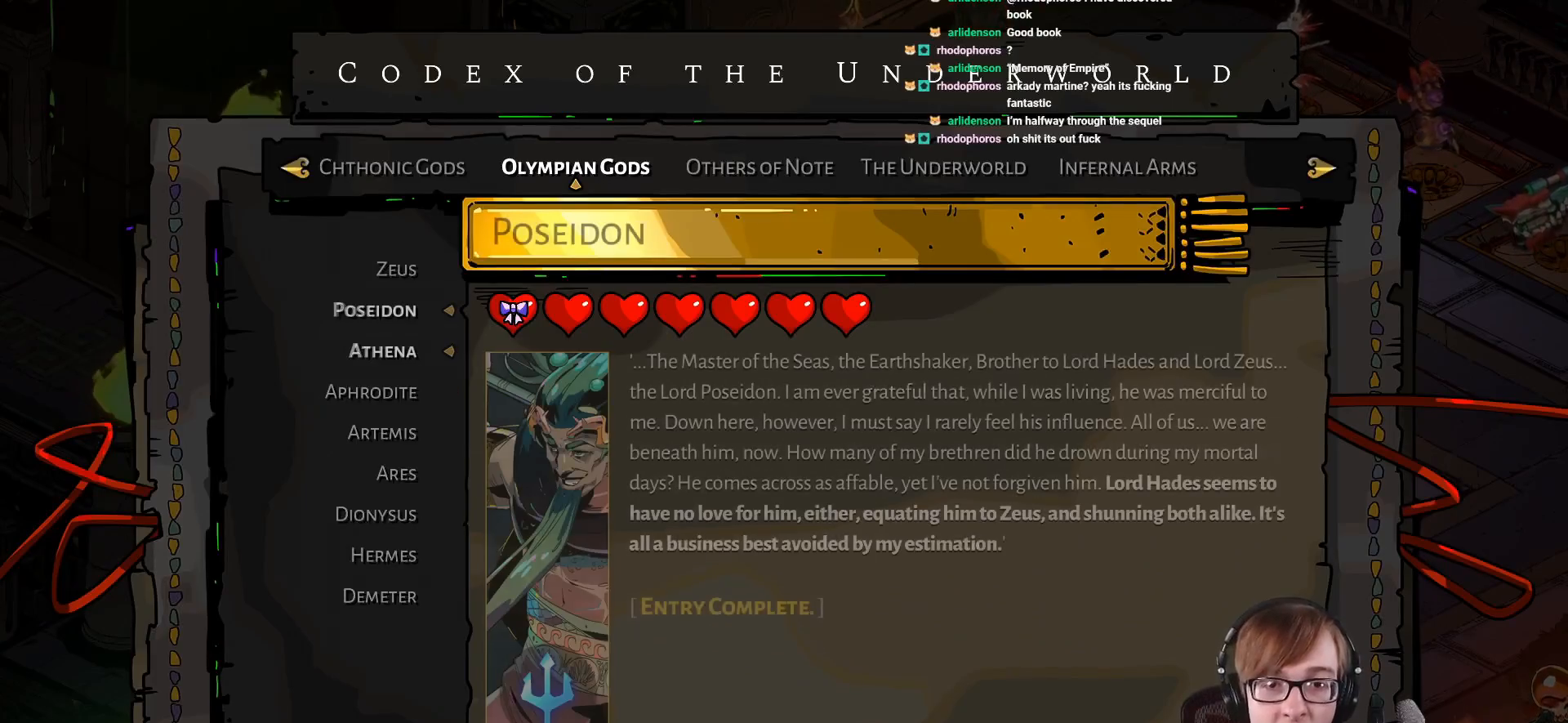
{"buttons": [], "left_stick": "center", "right_stick": "center", "events": [[100, "DPAD_DOWN", "up"], [167, "DPAD_DOWN", "down"], [300, "DPAD_DOWN", "up"]]}
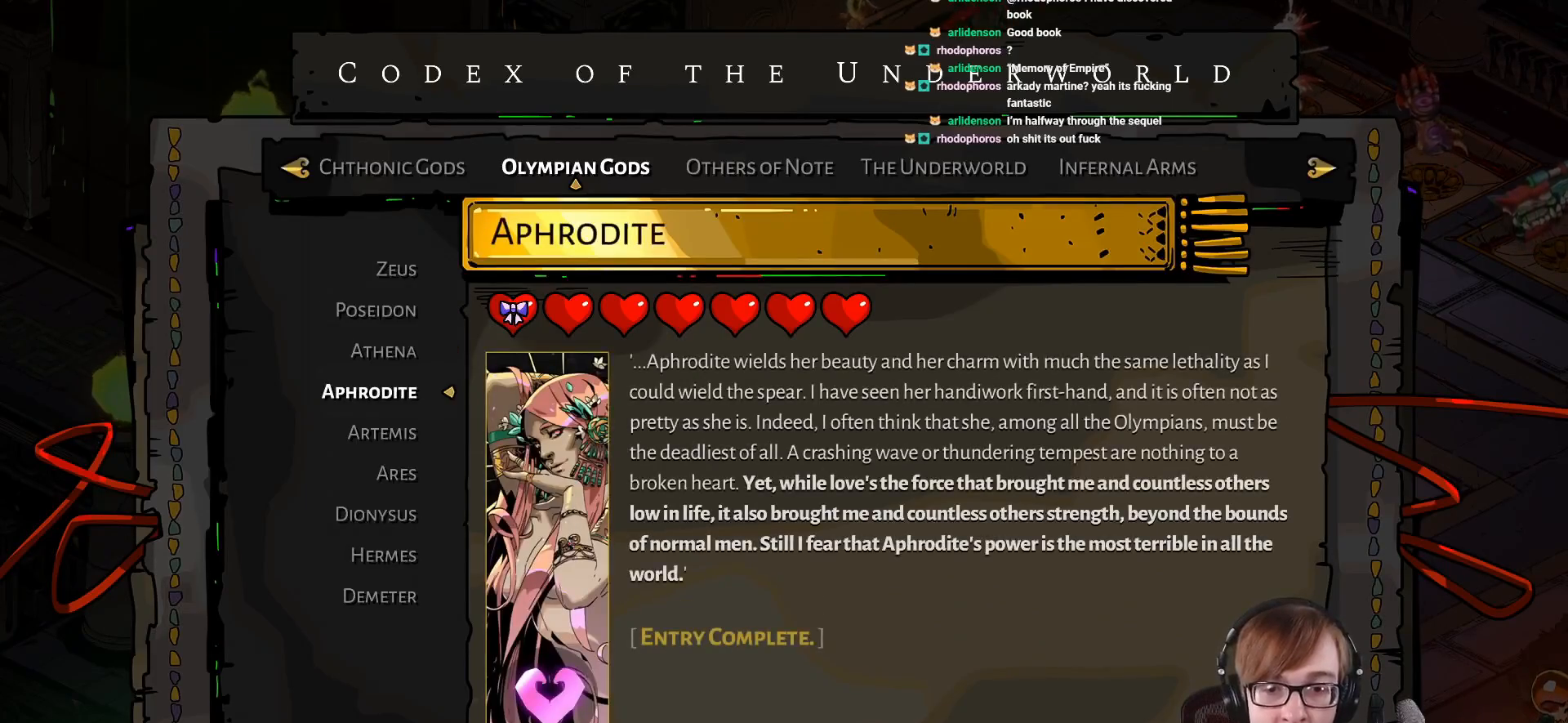
{"buttons": [], "left_stick": "center", "right_stick": "center", "events": []}
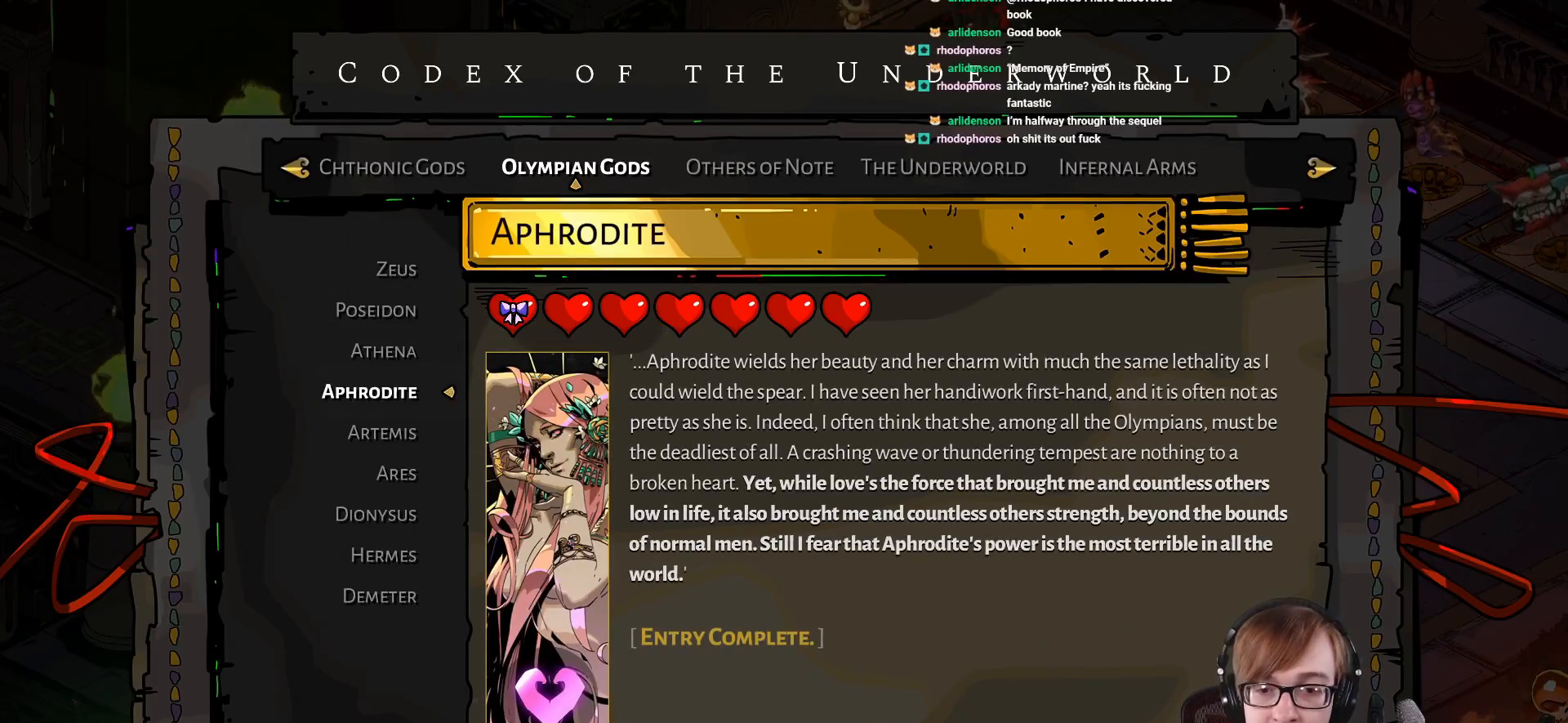
{"buttons": [], "left_stick": "center", "right_stick": "center", "events": [[384, "CROSS", "down"], [501, "CROSS", "up"]]}
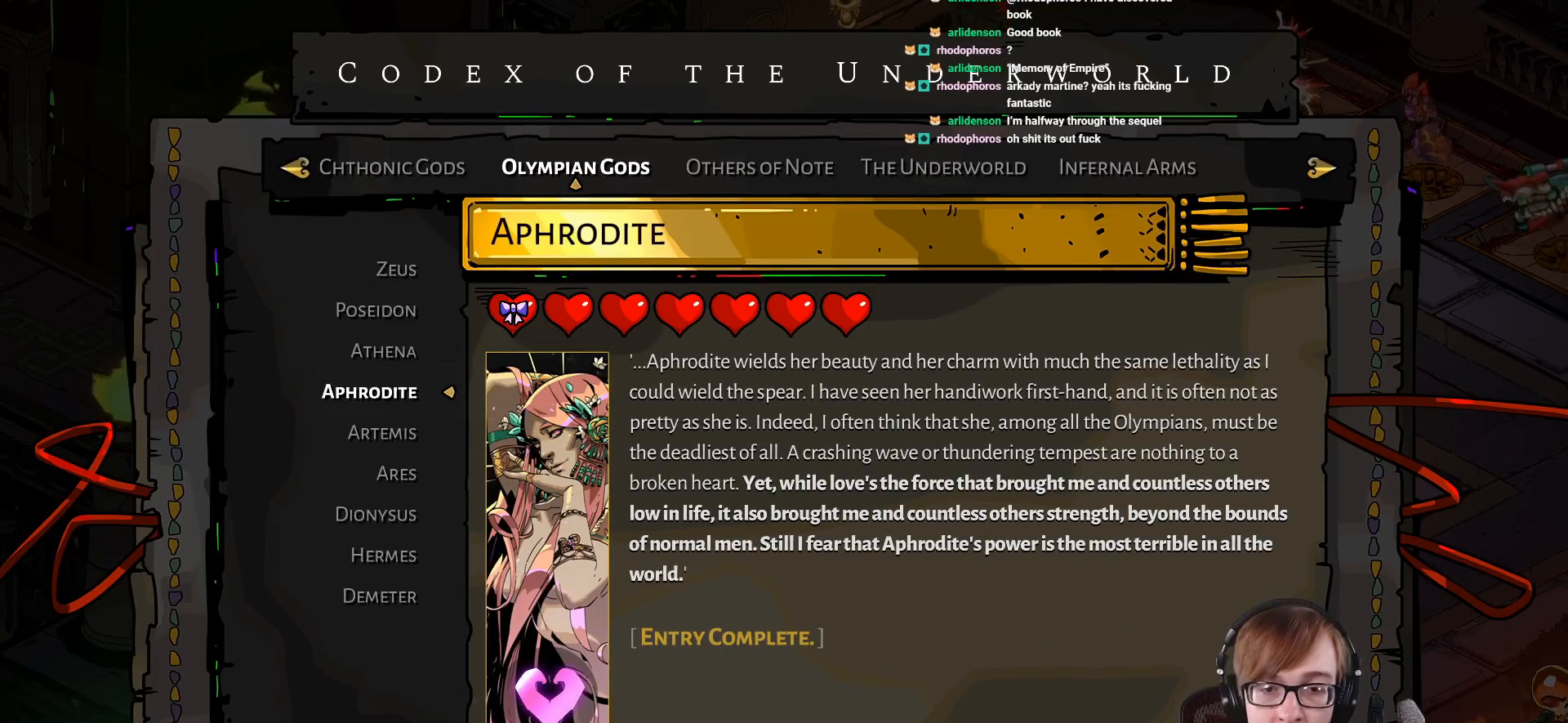
{"buttons": [], "left_stick": "center", "right_stick": "center", "events": []}
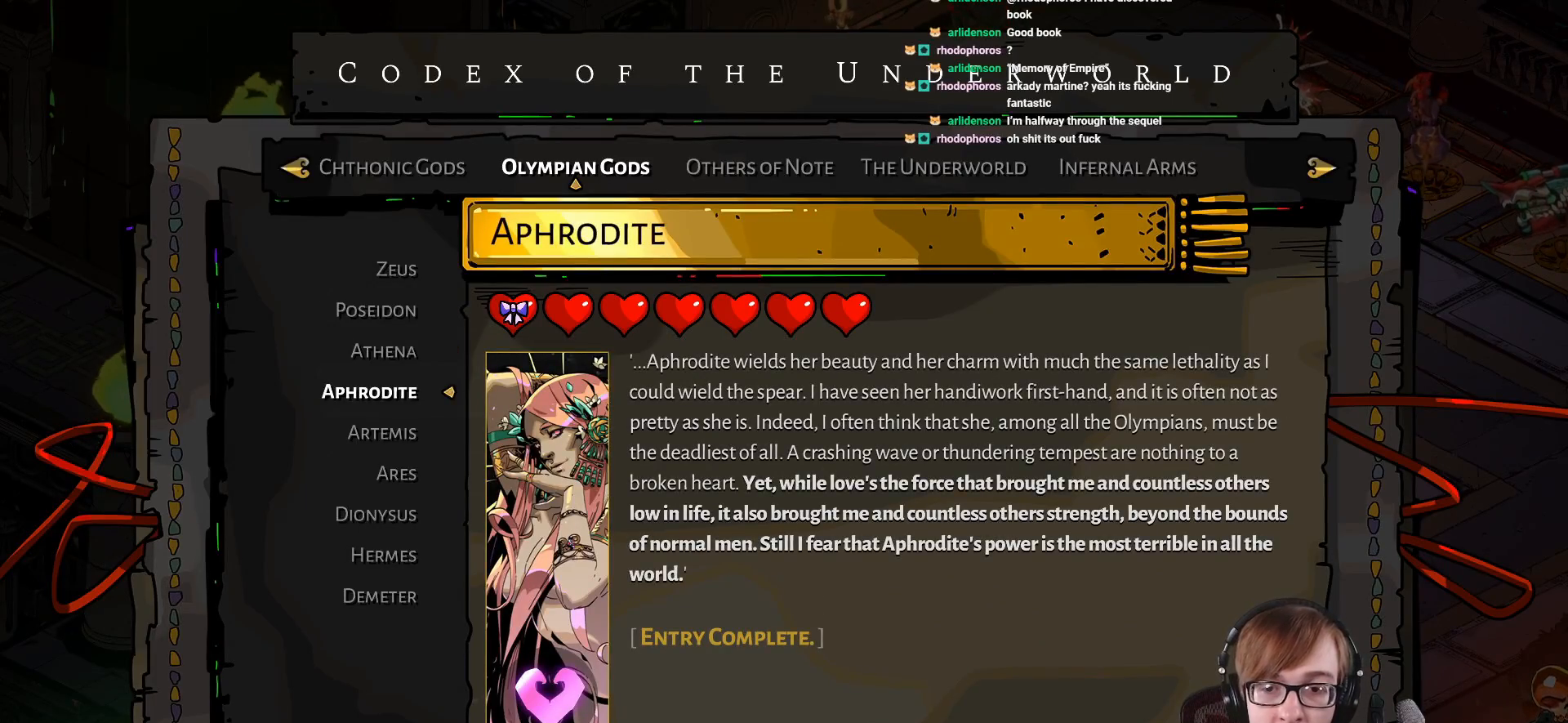
{"buttons": [], "left_stick": "center", "right_stick": "center", "events": [[284, "SQUARE", "down"], [451, "SQUARE", "up"]]}
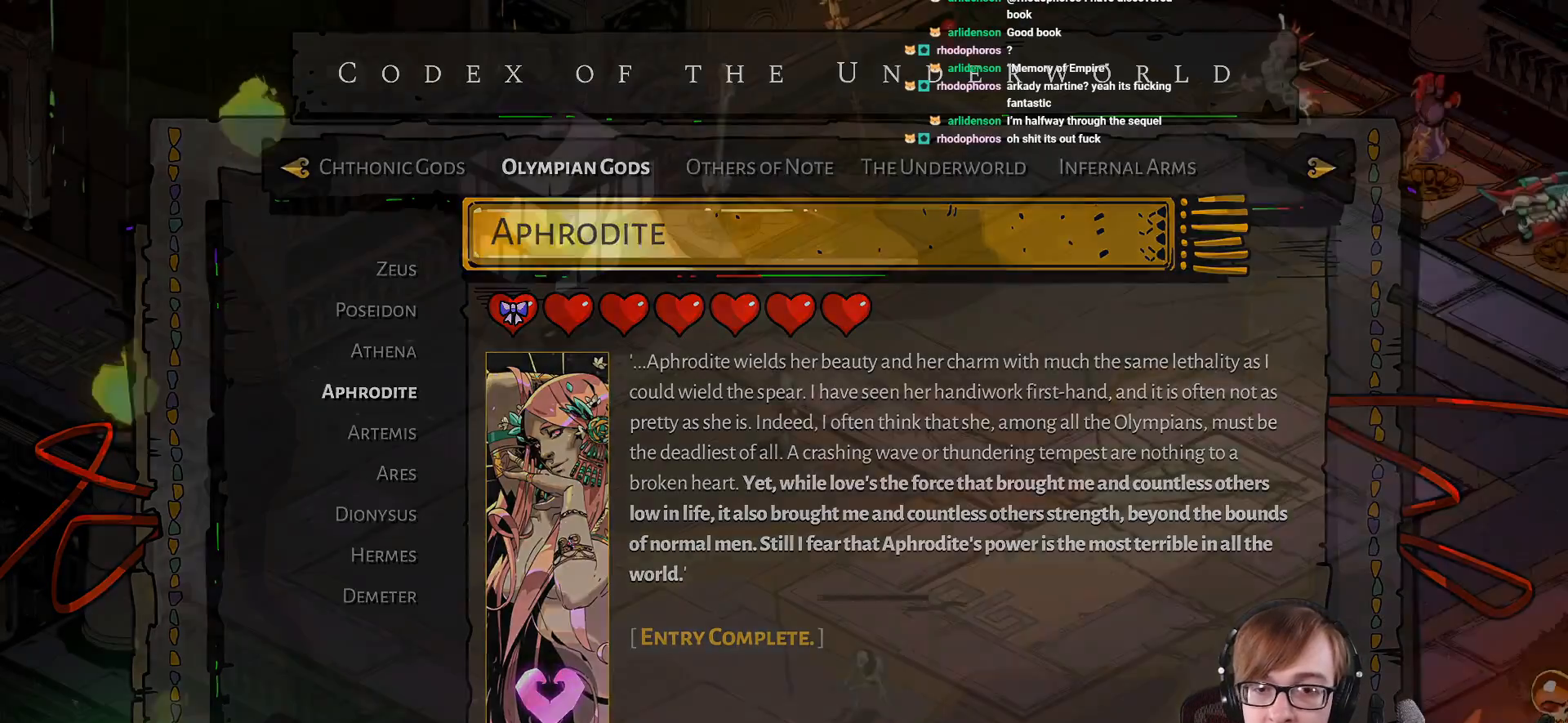
{"buttons": [], "left_stick": "center", "right_stick": "center", "events": []}
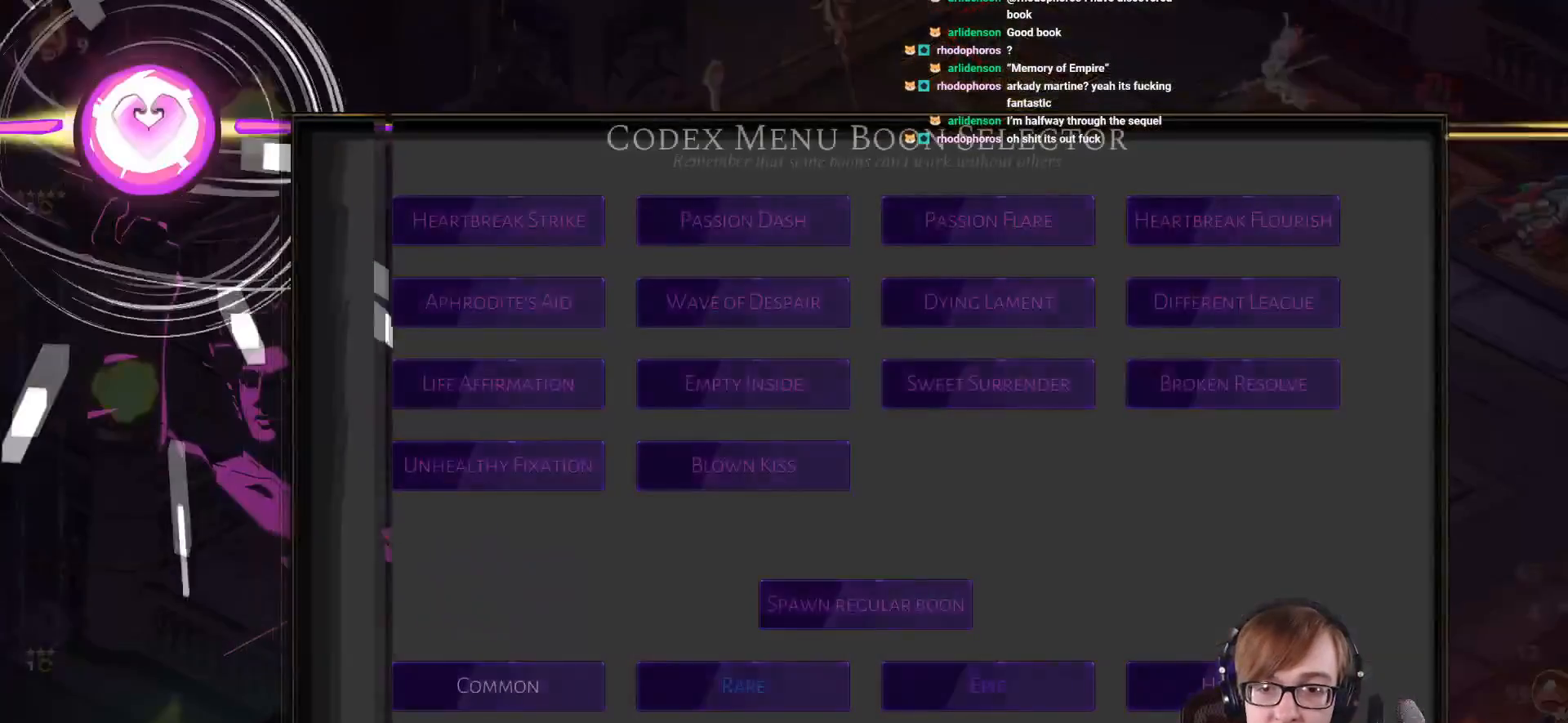
{"buttons": ["DPAD_DOWN"], "left_stick": "center", "right_stick": "center", "events": [[501, "DPAD_DOWN", "down"]]}
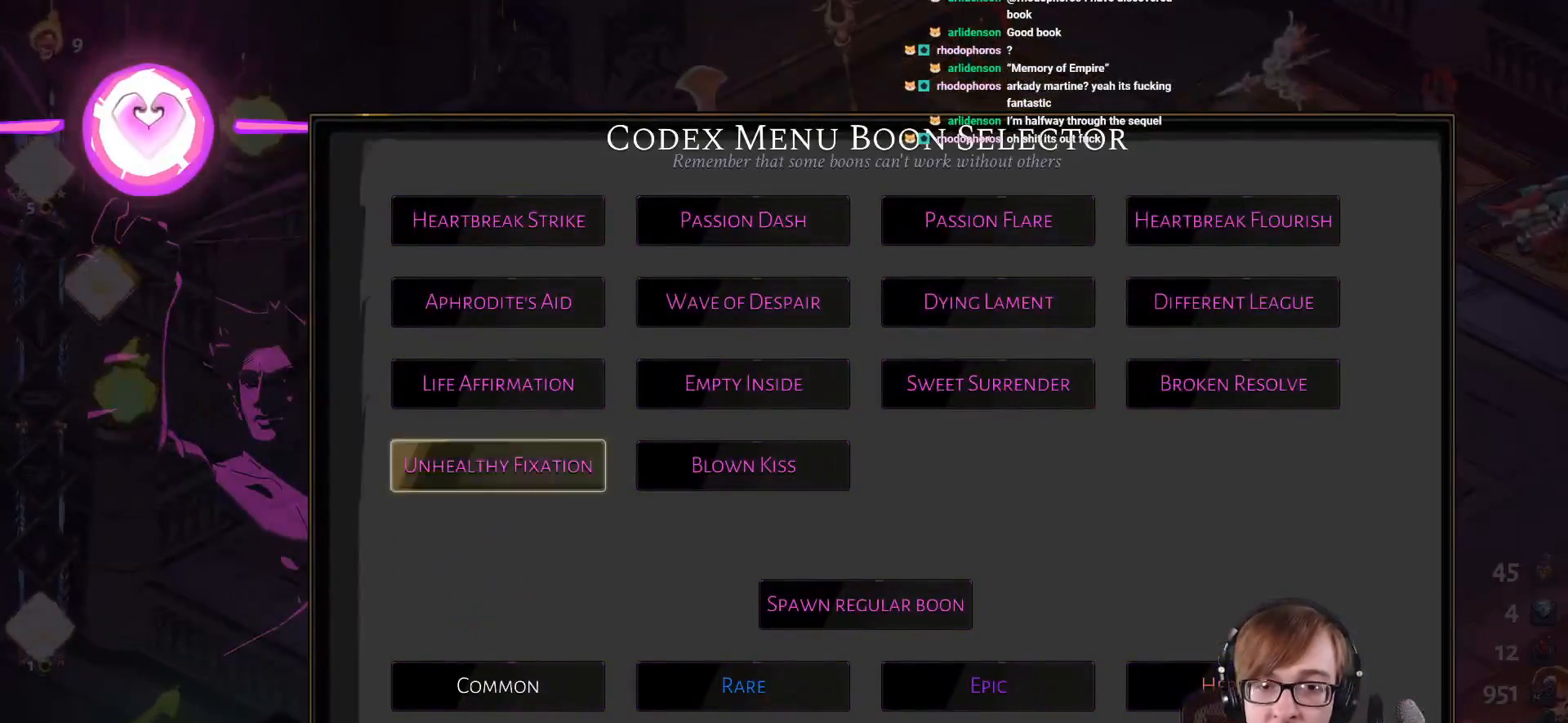
{"buttons": ["DPAD_UP"], "left_stick": "center", "right_stick": "center", "events": [[116, "DPAD_DOWN", "up"], [216, "DPAD_DOWN", "down"], [300, "DPAD_DOWN", "up"], [433, "DPAD_UP", "down"]]}
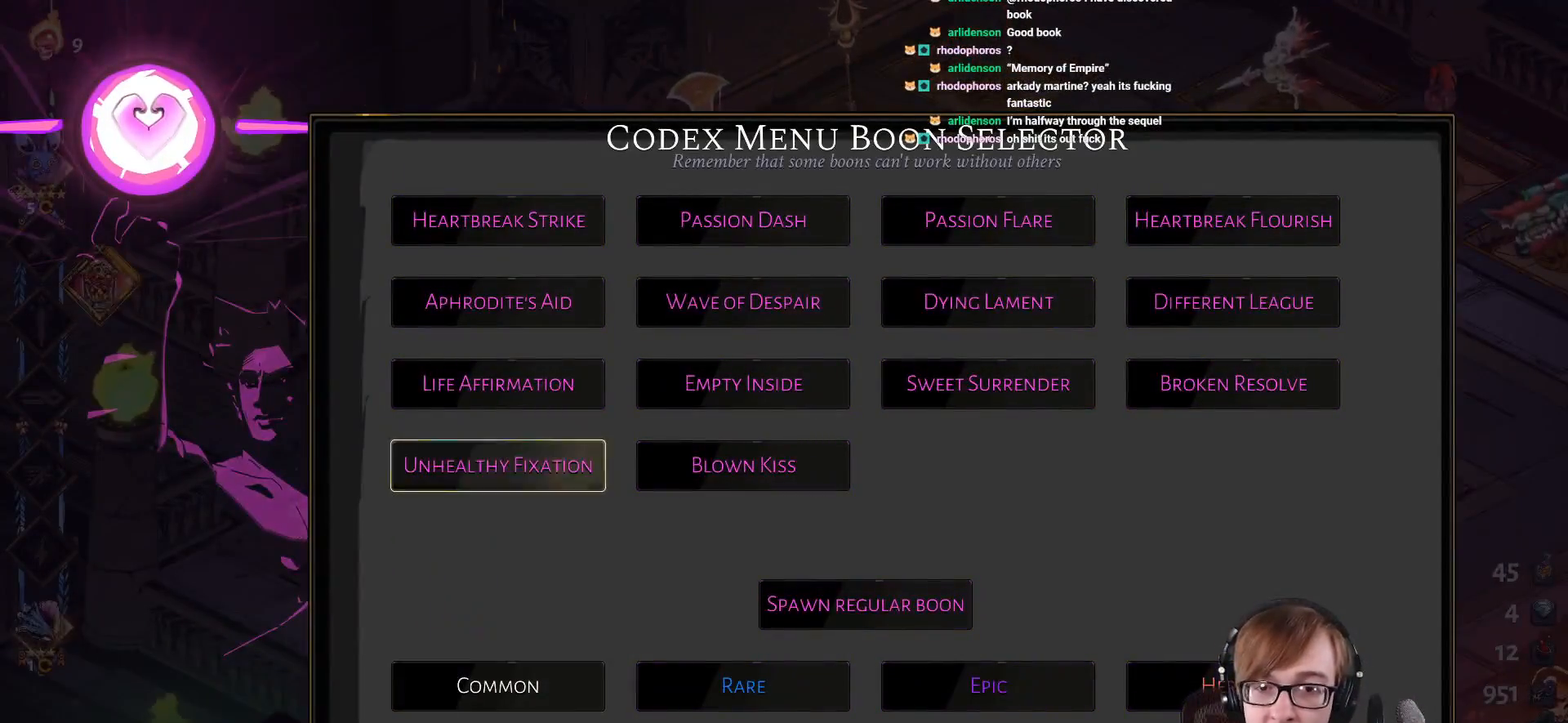
{"buttons": ["DPAD_UP"], "left_stick": "center", "right_stick": "center", "events": [[17, "DPAD_UP", "up"], [117, "DPAD_UP", "down"], [200, "DPAD_UP", "up"], [317, "DPAD_UP", "down"], [417, "DPAD_UP", "up"], [484, "DPAD_UP", "down"]]}